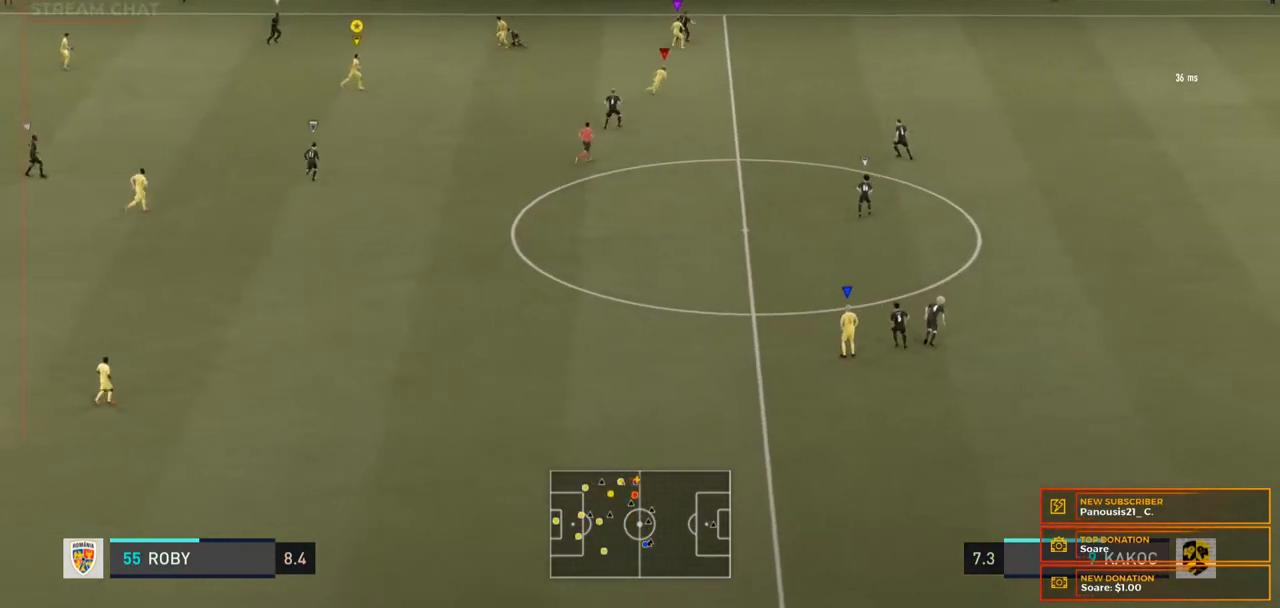
Gameplay with a controller (Xbox layout); each line is a JSON object with the inputs held at the frame after it. "events" lists button and stick changes between this image and that frame as [ms after this image, input, new state], when the widget could be followed in between. Not read: L3 R3.
{"buttons": [], "left_stick": "right", "right_stick": "center", "events": []}
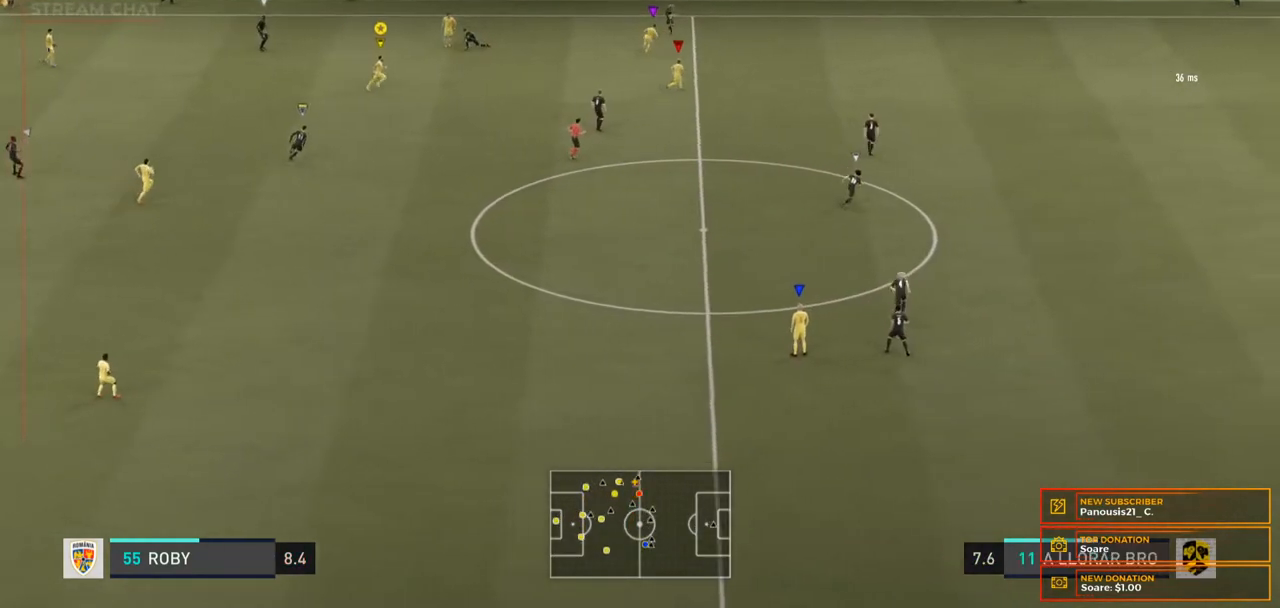
{"buttons": [], "left_stick": "center", "right_stick": "center", "events": [[33, "left_stick", "up"], [167, "left_stick", "up-right"], [300, "left_stick", "center"]]}
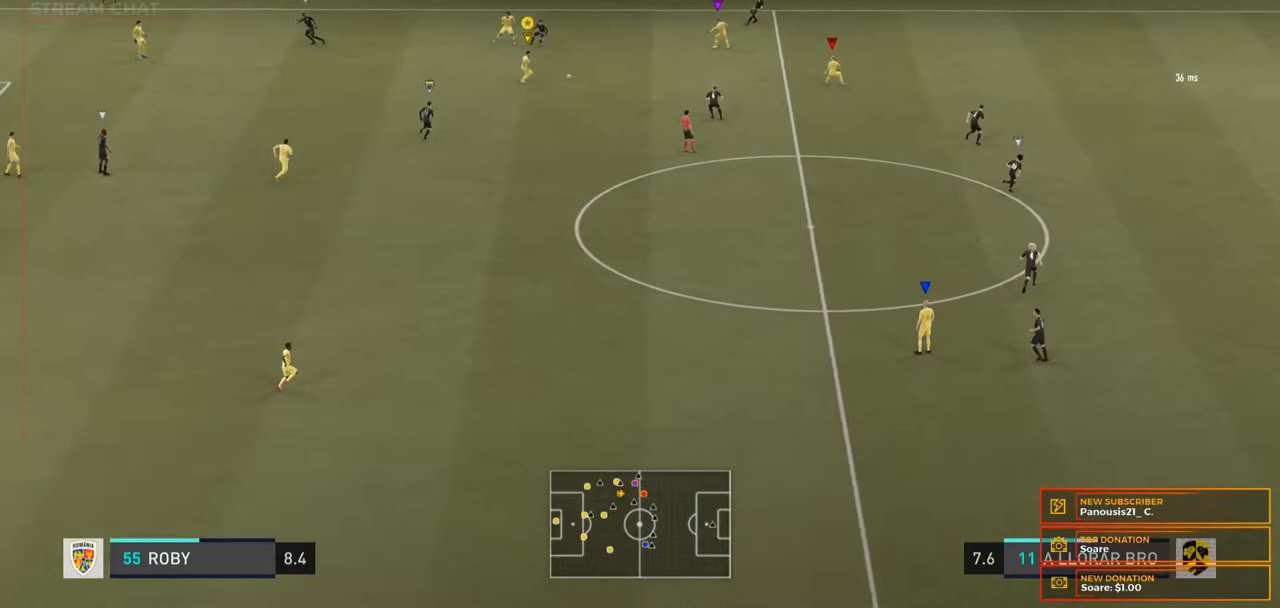
{"buttons": [], "left_stick": "down-right", "right_stick": "center", "events": [[33, "left_stick", "down"], [467, "left_stick", "down-right"]]}
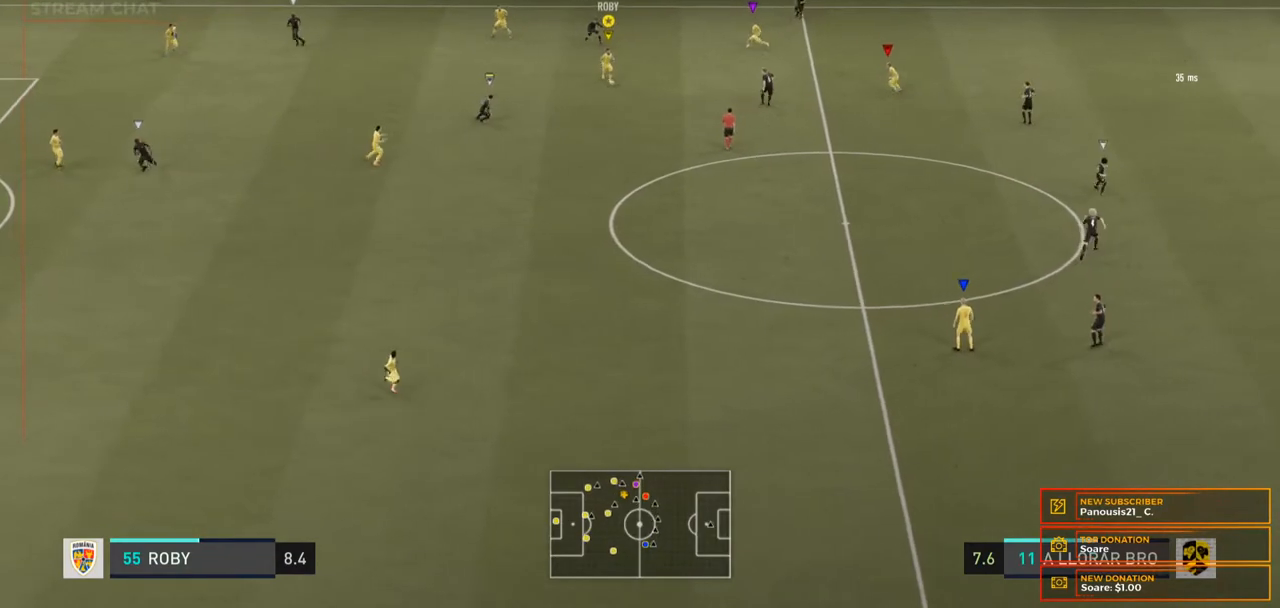
{"buttons": ["Y", "R1"], "left_stick": "right", "right_stick": "center", "events": [[100, "left_stick", "right"], [333, "R1", "down"], [333, "Y", "down"]]}
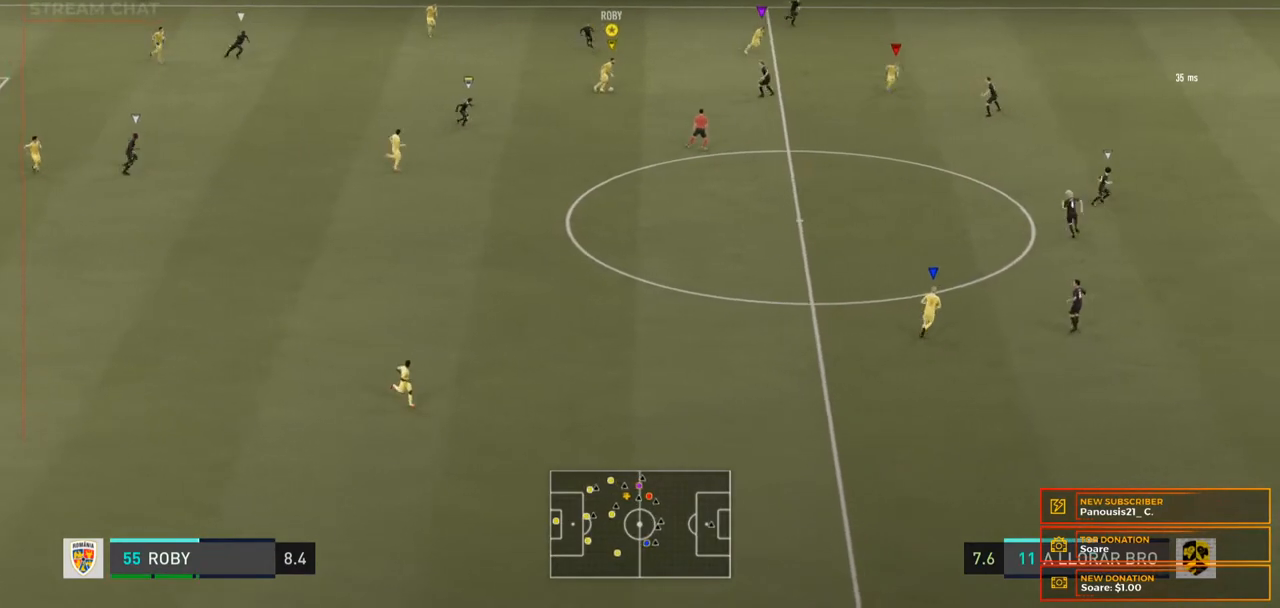
{"buttons": ["R1"], "left_stick": "up-right", "right_stick": "center", "events": [[200, "R2", "down"], [200, "Y", "up"], [200, "left_stick", "up-right"], [267, "R2", "up"]]}
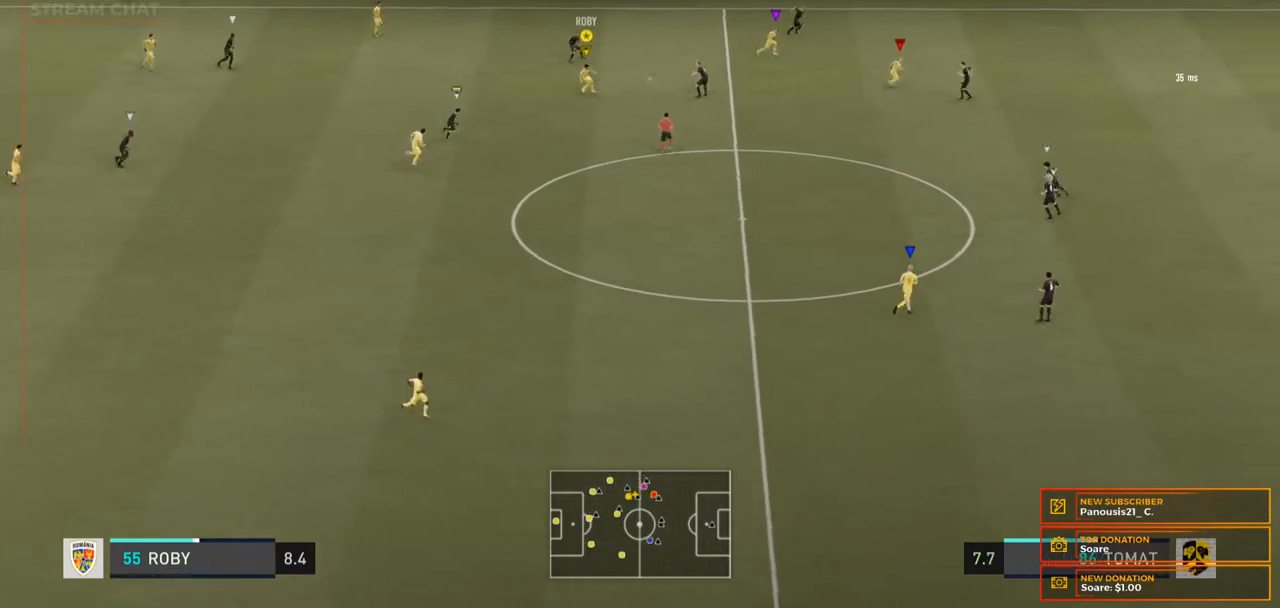
{"buttons": ["R1"], "left_stick": "right", "right_stick": "center", "events": [[433, "left_stick", "right"]]}
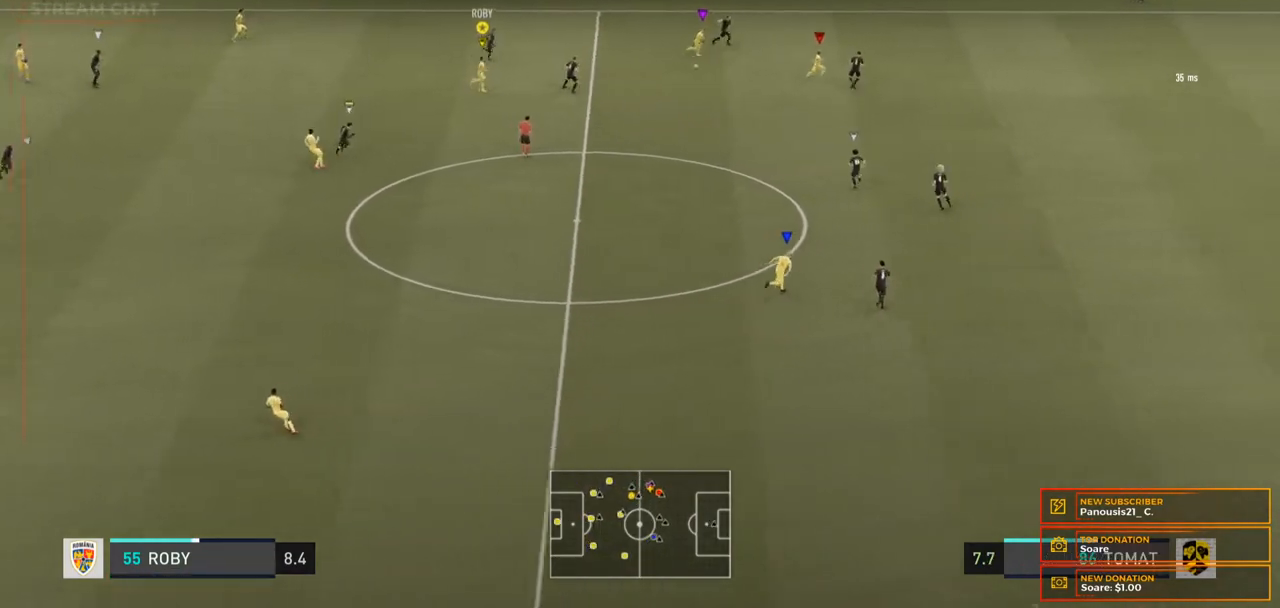
{"buttons": [], "left_stick": "right", "right_stick": "center", "events": [[33, "R1", "up"]]}
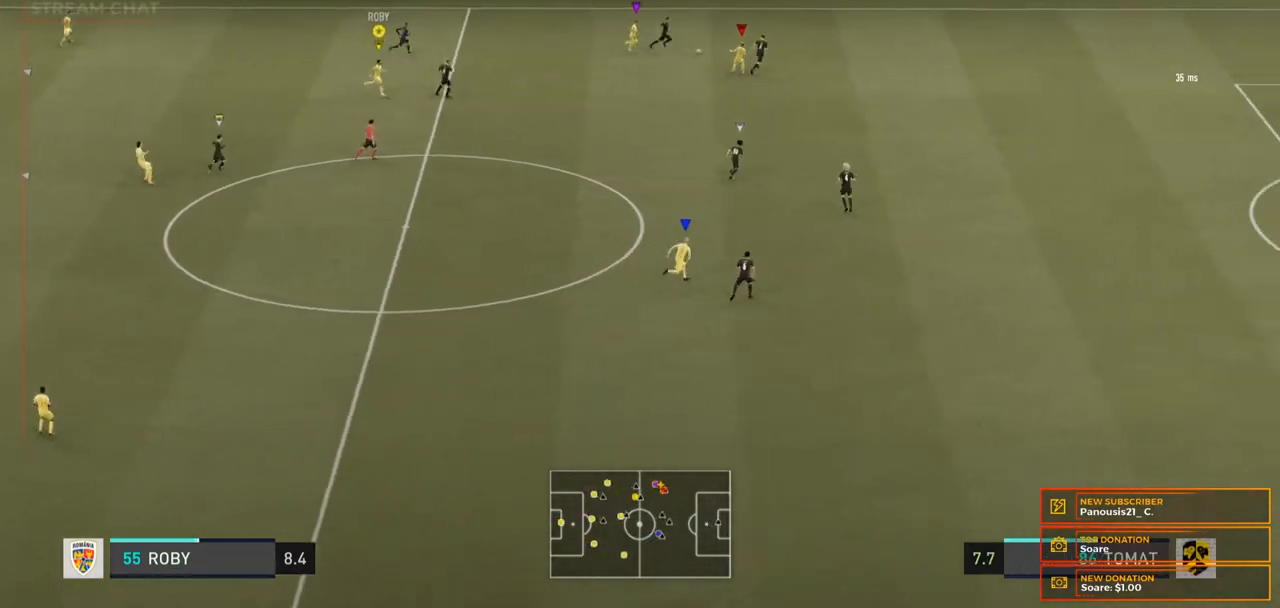
{"buttons": [], "left_stick": "right", "right_stick": "center", "events": []}
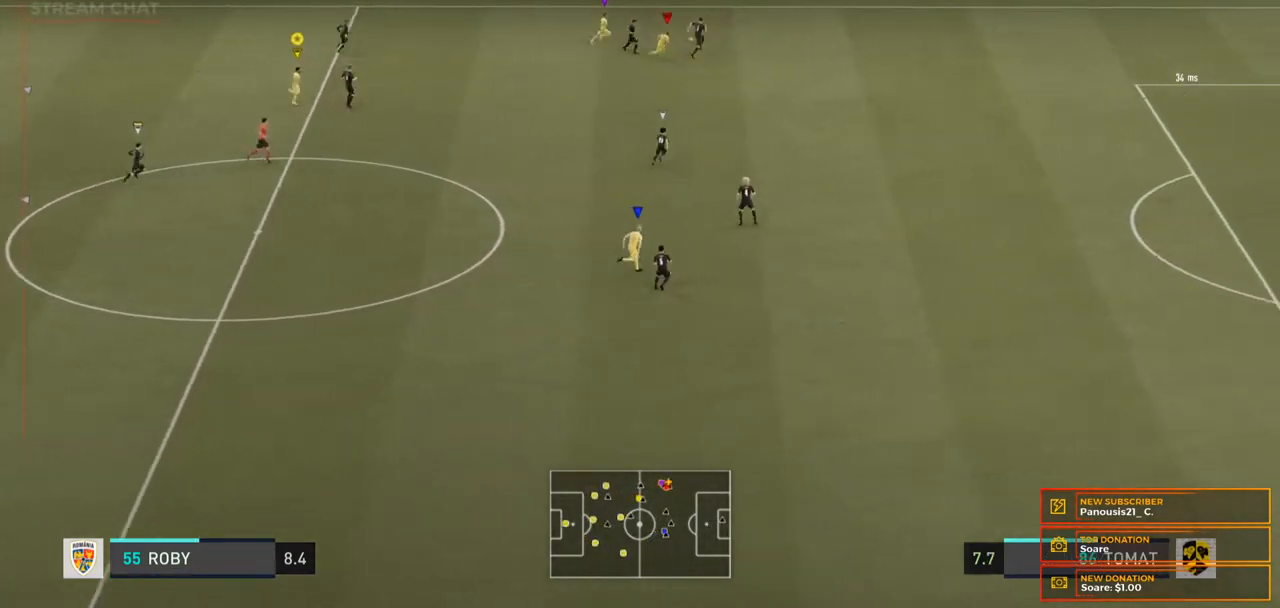
{"buttons": ["R2"], "left_stick": "right", "right_stick": "center", "events": [[300, "R2", "down"]]}
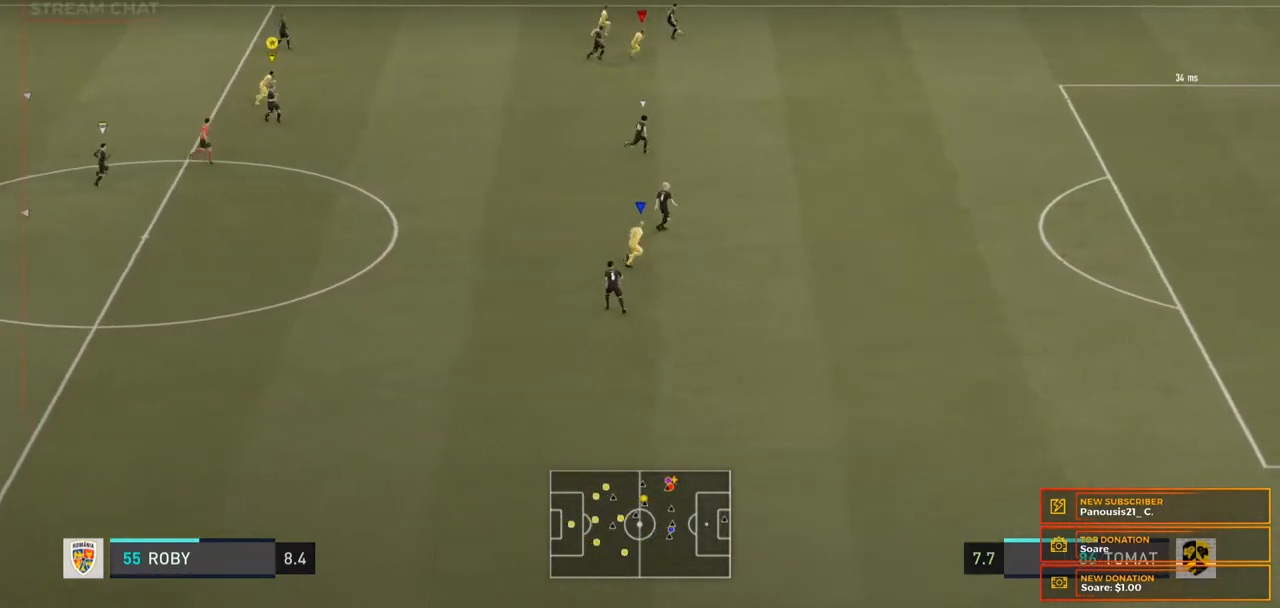
{"buttons": [], "left_stick": "right", "right_stick": "center", "events": [[233, "R2", "up"]]}
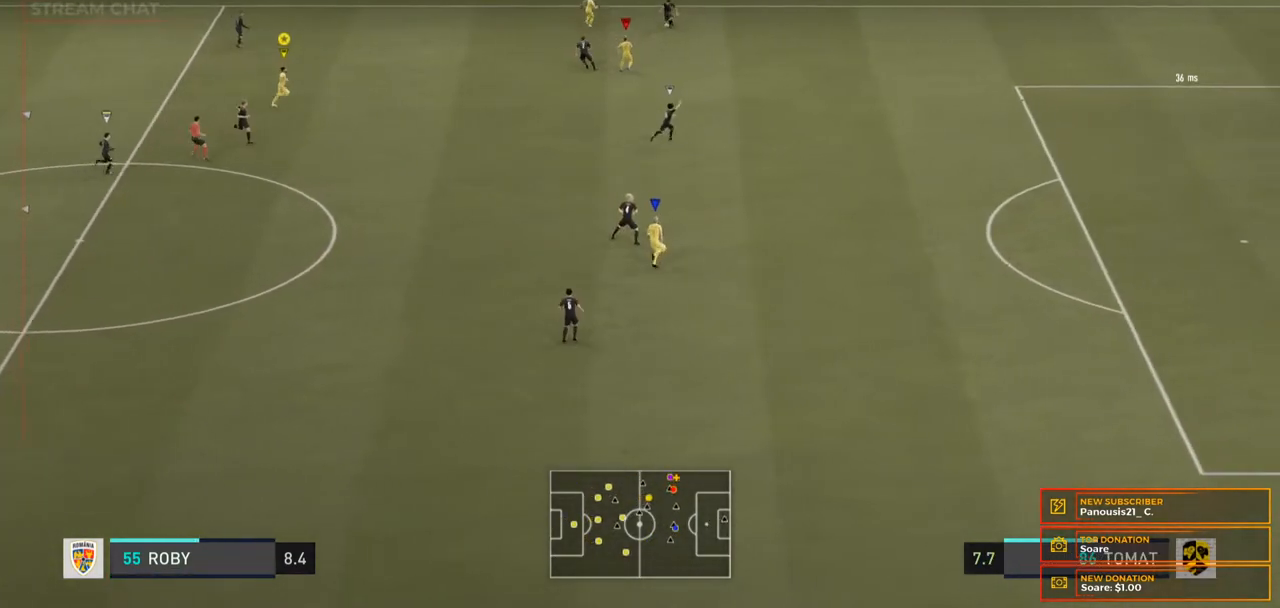
{"buttons": ["L2"], "left_stick": "right", "right_stick": "center", "events": [[100, "L2", "down"]]}
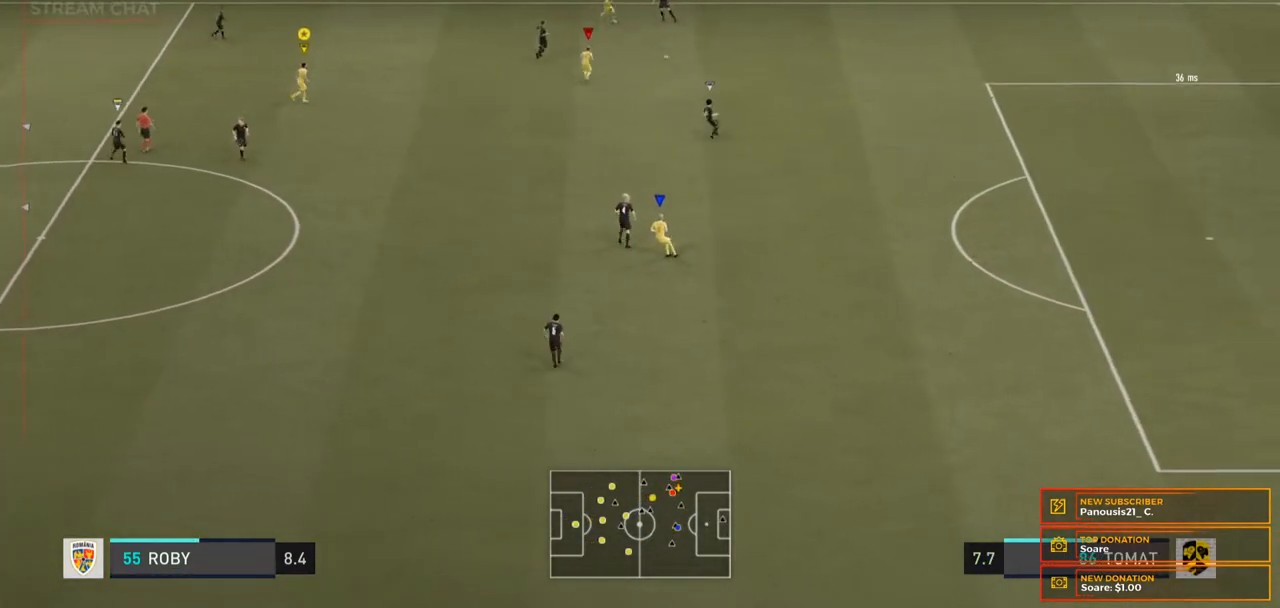
{"buttons": [], "left_stick": "down", "right_stick": "center", "events": [[167, "left_stick", "down"], [500, "L2", "up"]]}
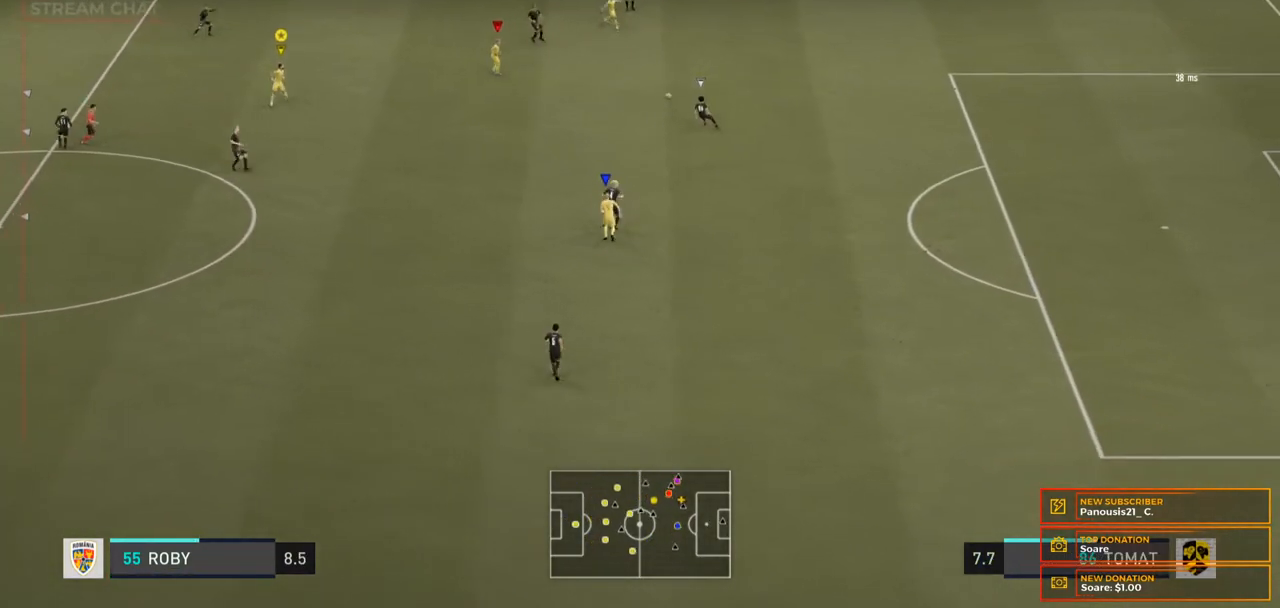
{"buttons": [], "left_stick": "down", "right_stick": "center", "events": []}
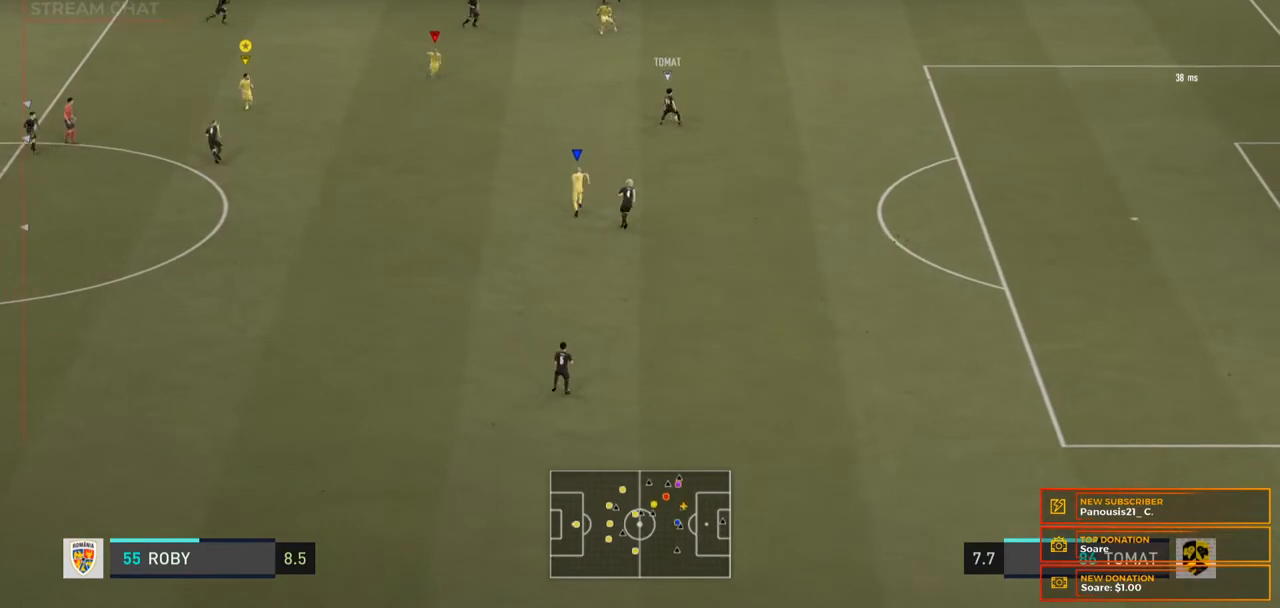
{"buttons": ["R2"], "left_stick": "down", "right_stick": "center", "events": [[433, "R2", "down"]]}
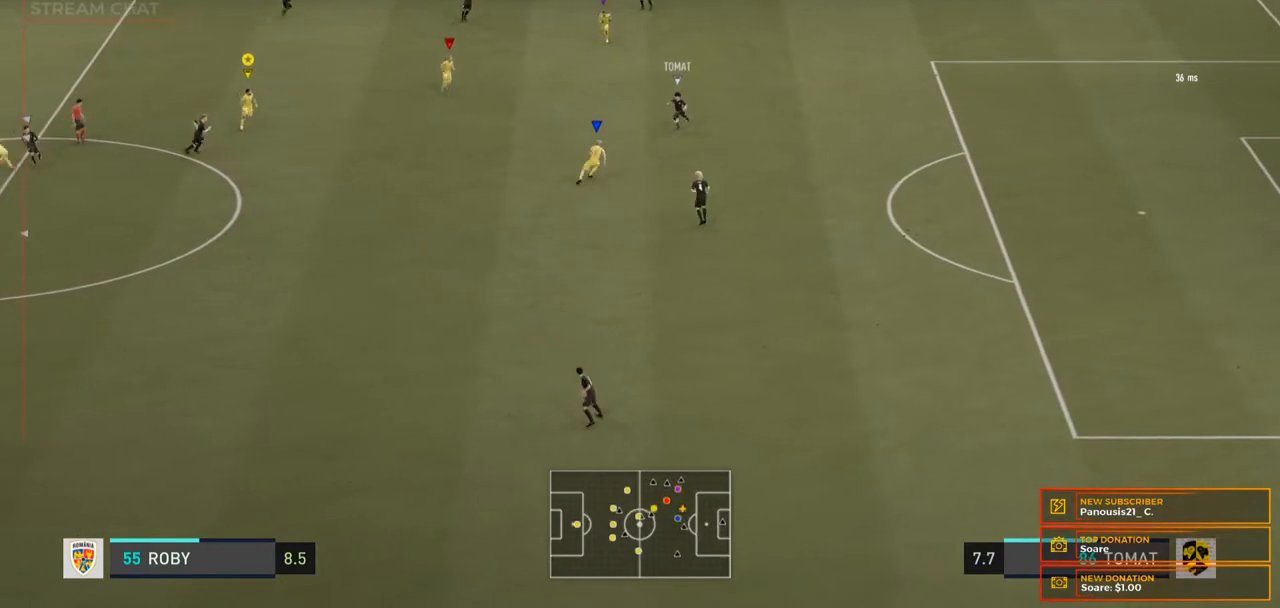
{"buttons": [], "left_stick": "down", "right_stick": "center", "events": [[433, "R2", "up"]]}
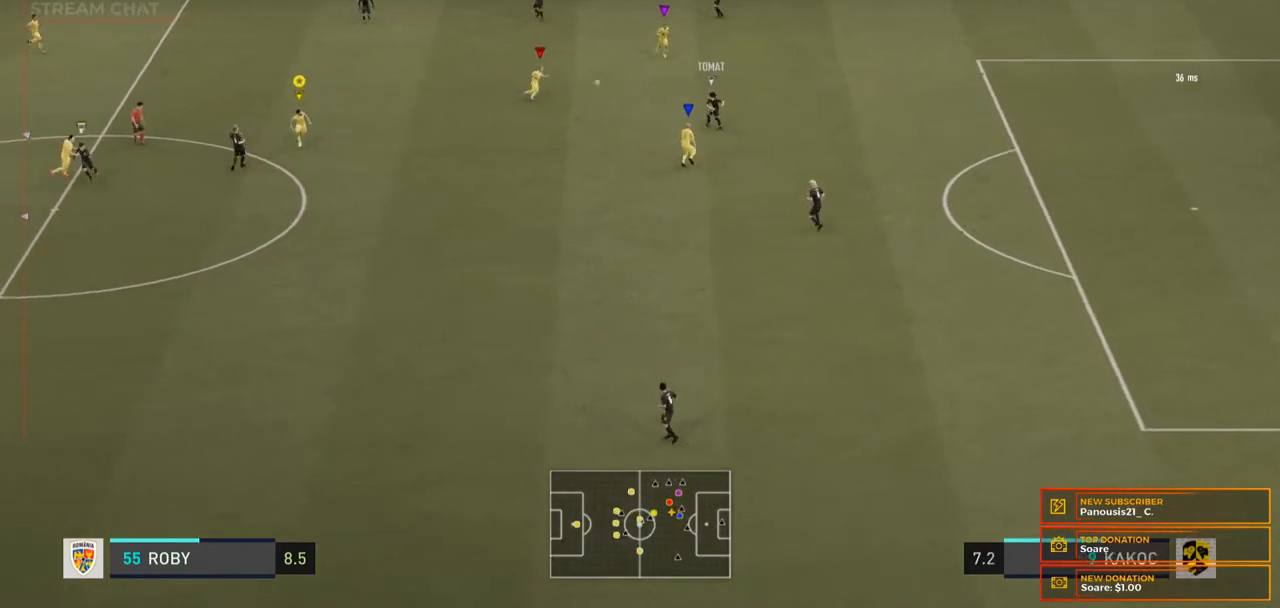
{"buttons": [], "left_stick": "left", "right_stick": "center", "events": [[167, "left_stick", "down-left"], [467, "left_stick", "left"]]}
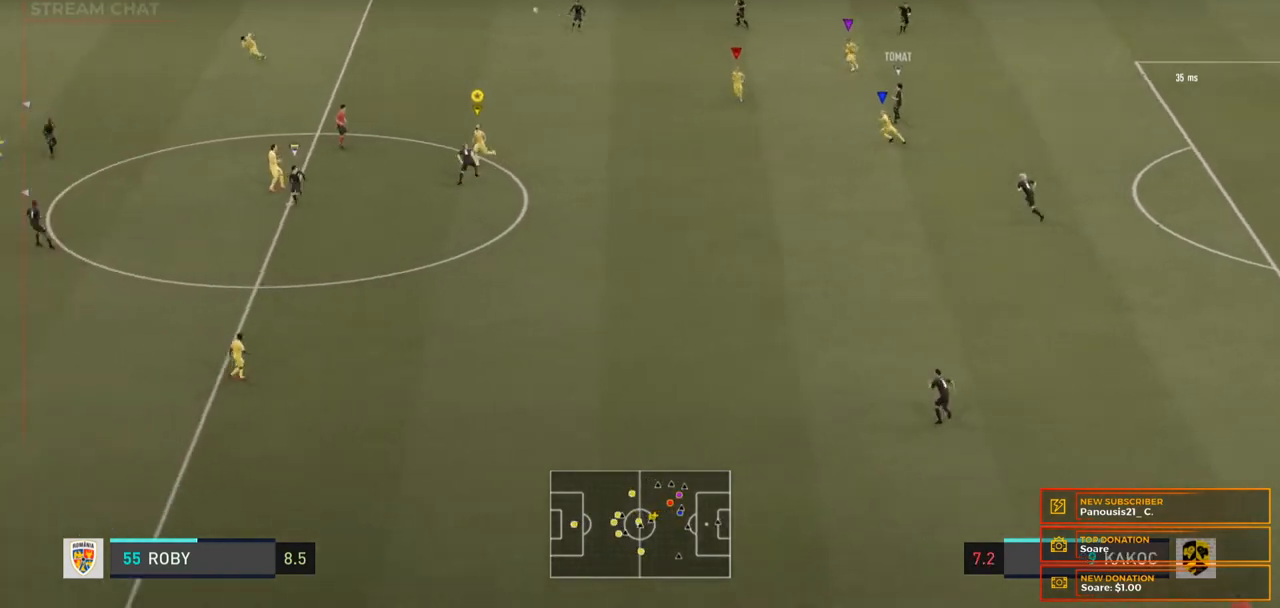
{"buttons": ["R2"], "left_stick": "left", "right_stick": "center", "events": [[333, "R2", "down"]]}
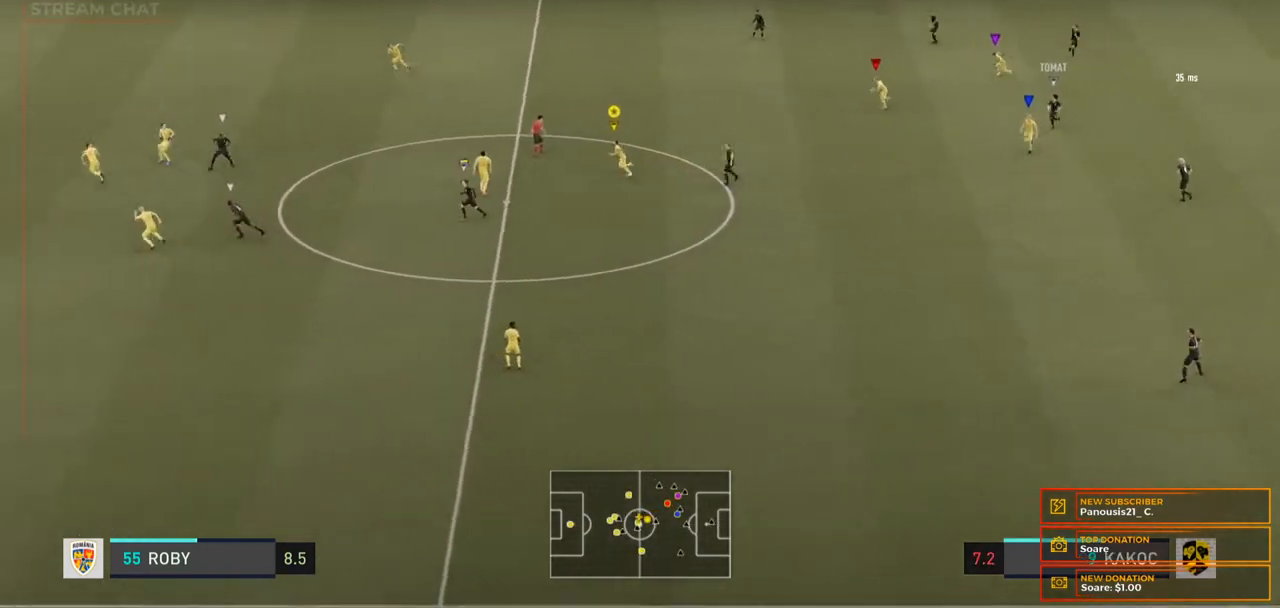
{"buttons": [], "left_stick": "left", "right_stick": "center", "events": [[467, "R2", "up"]]}
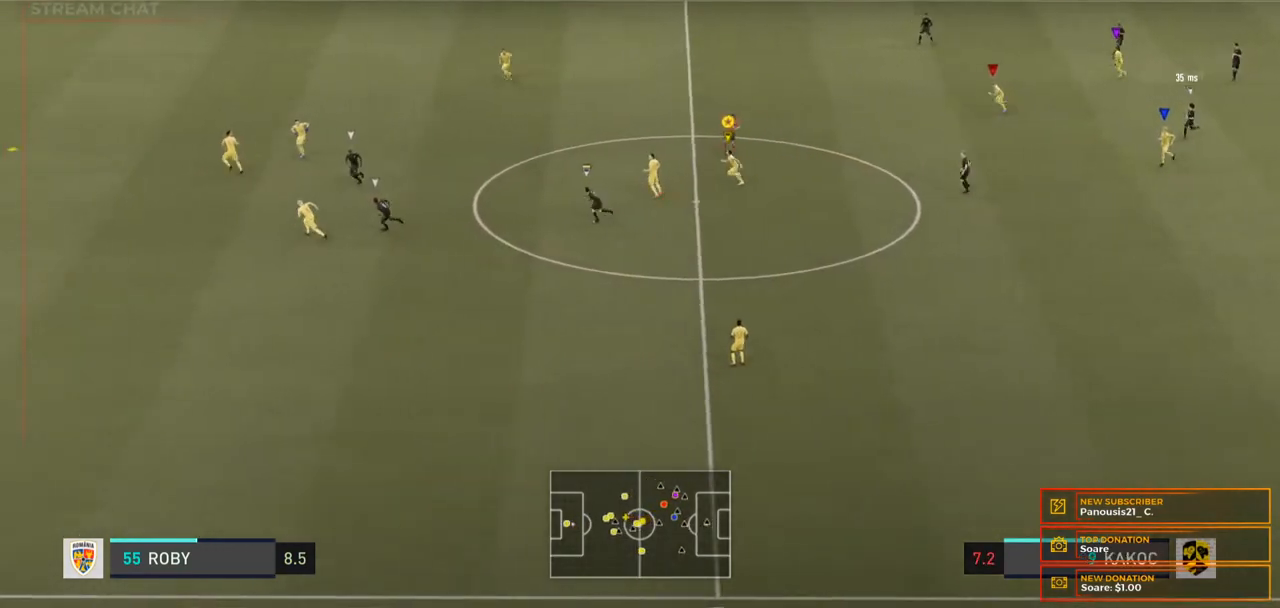
{"buttons": [], "left_stick": "left", "right_stick": "center", "events": []}
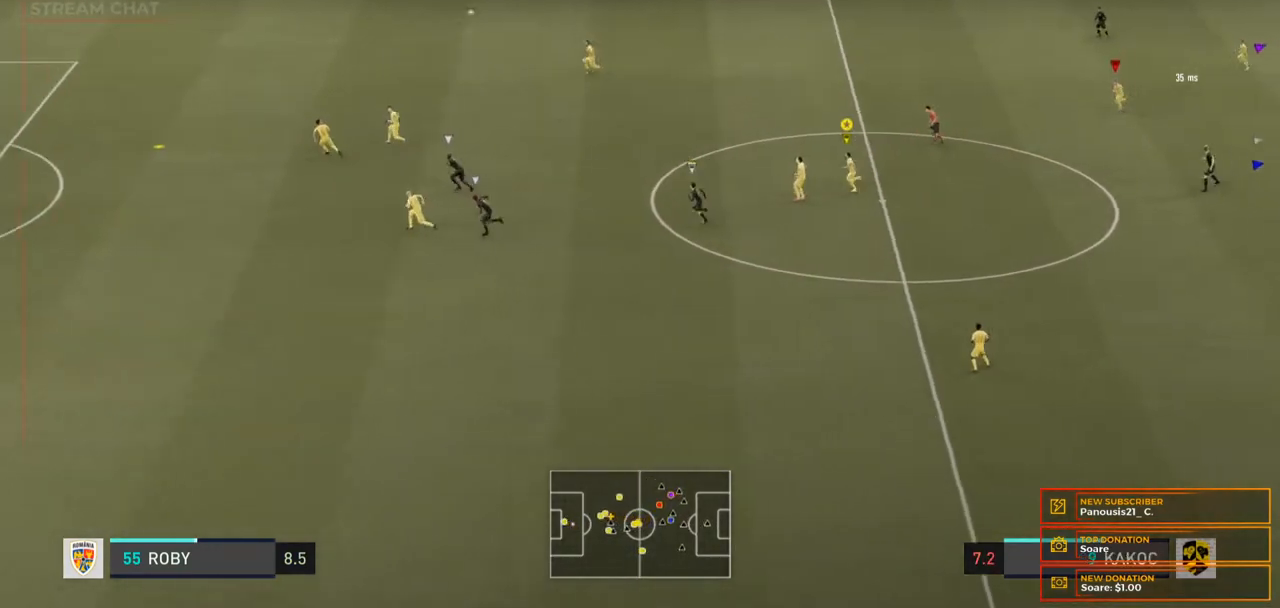
{"buttons": [], "left_stick": "left", "right_stick": "center", "events": []}
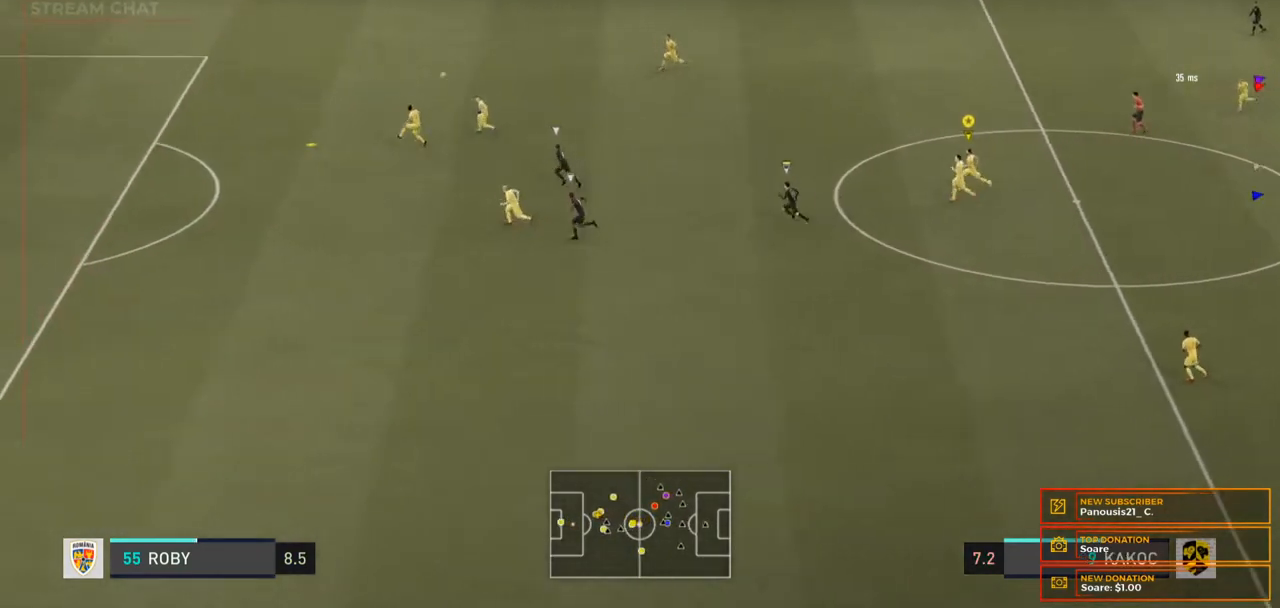
{"buttons": [], "left_stick": "left", "right_stick": "center", "events": []}
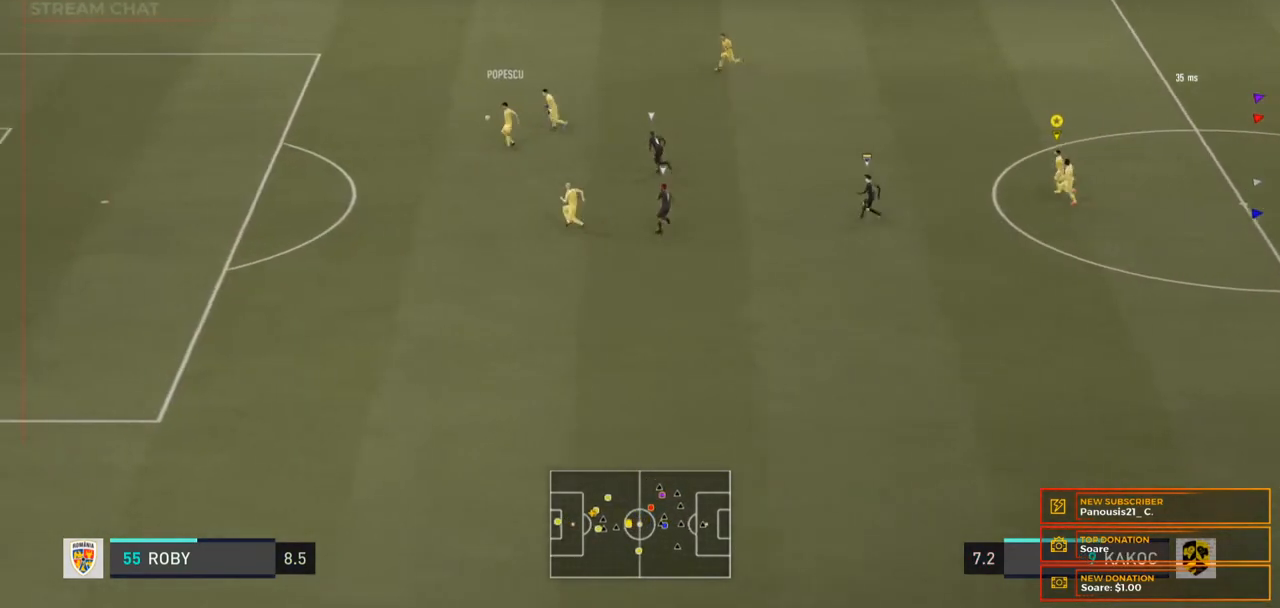
{"buttons": [], "left_stick": "up-left", "right_stick": "center", "events": [[267, "left_stick", "up-left"]]}
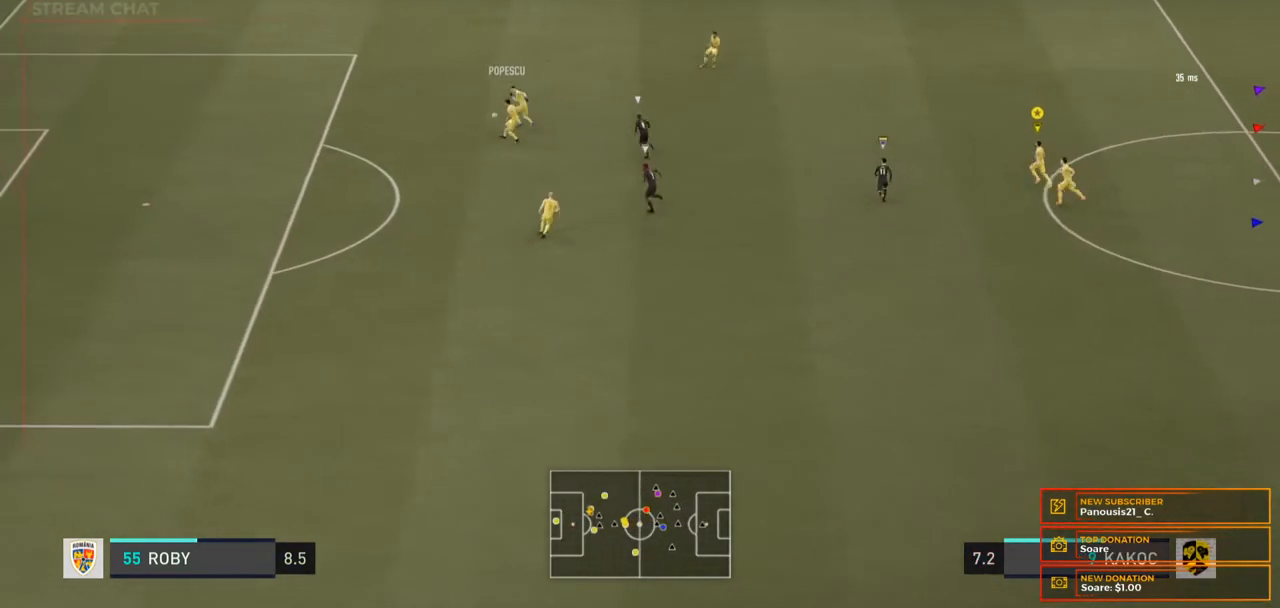
{"buttons": [], "left_stick": "up-left", "right_stick": "center", "events": [[167, "R2", "down"], [333, "R2", "up"]]}
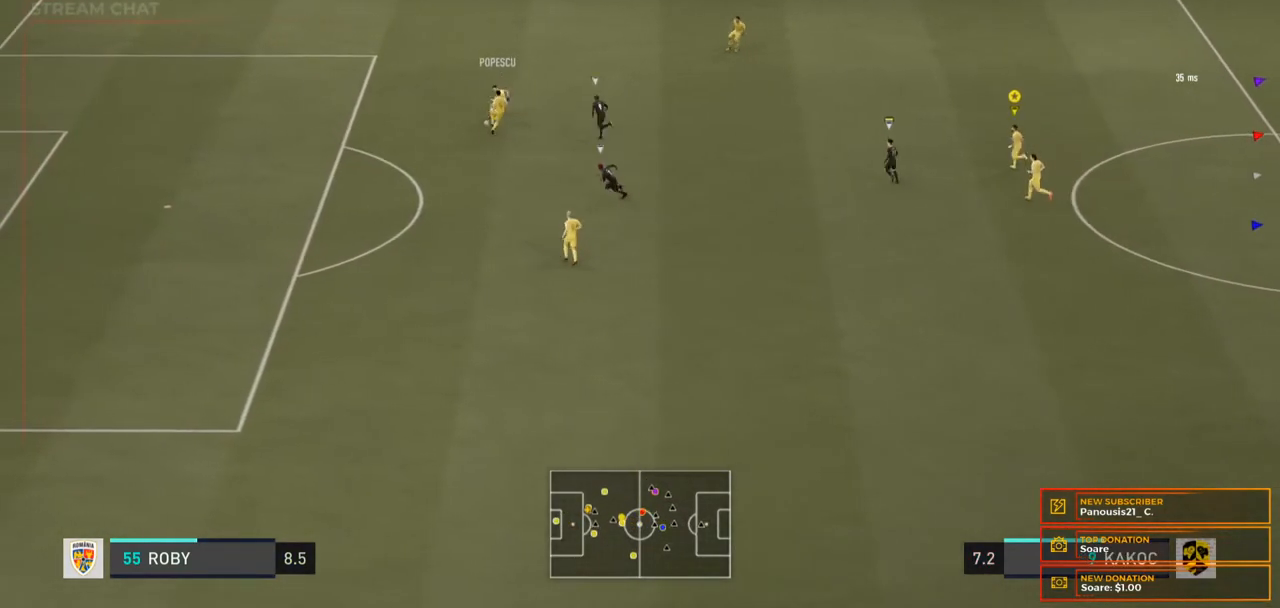
{"buttons": [], "left_stick": "up-left", "right_stick": "center", "events": []}
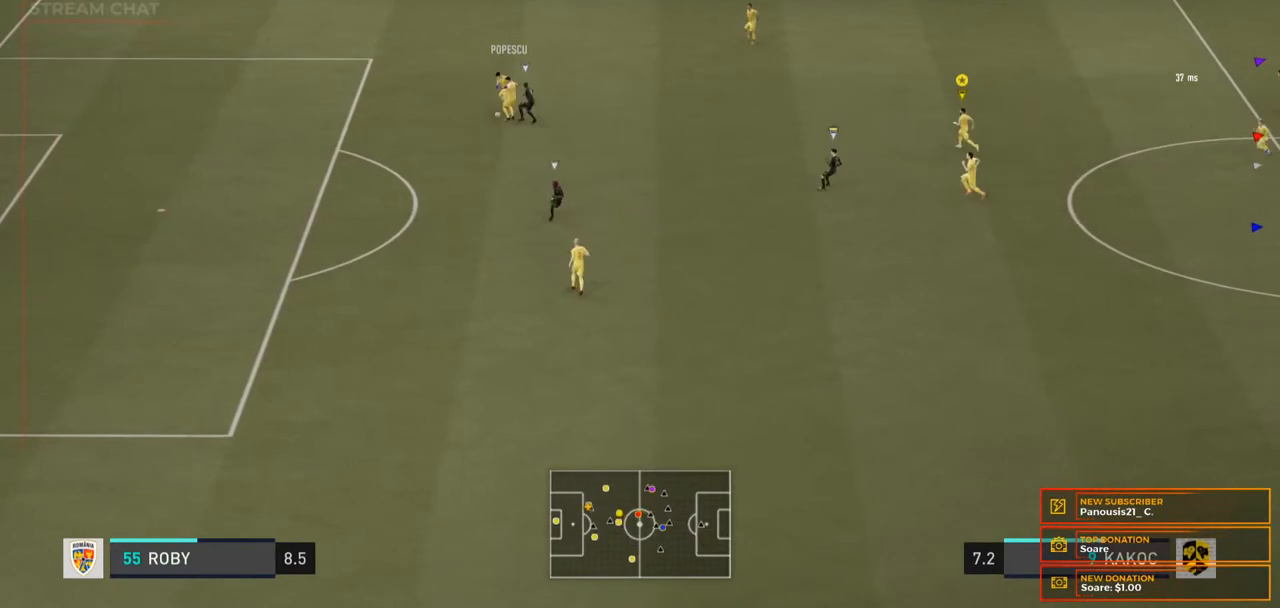
{"buttons": [], "left_stick": "up-left", "right_stick": "center", "events": []}
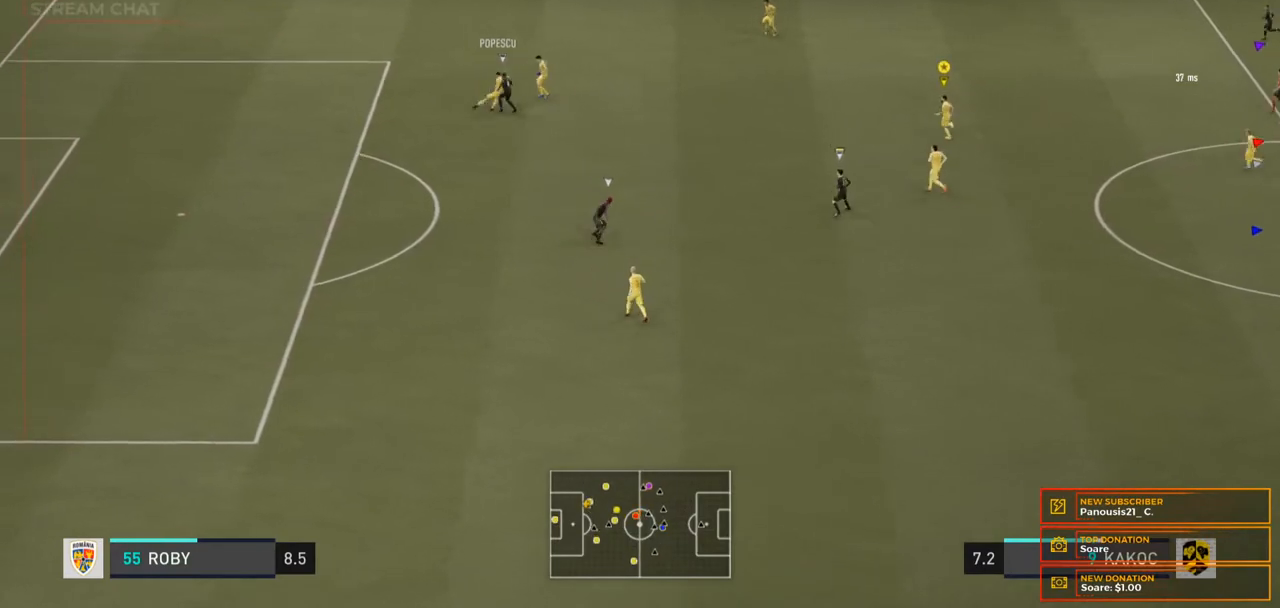
{"buttons": [], "left_stick": "up-left", "right_stick": "center", "events": []}
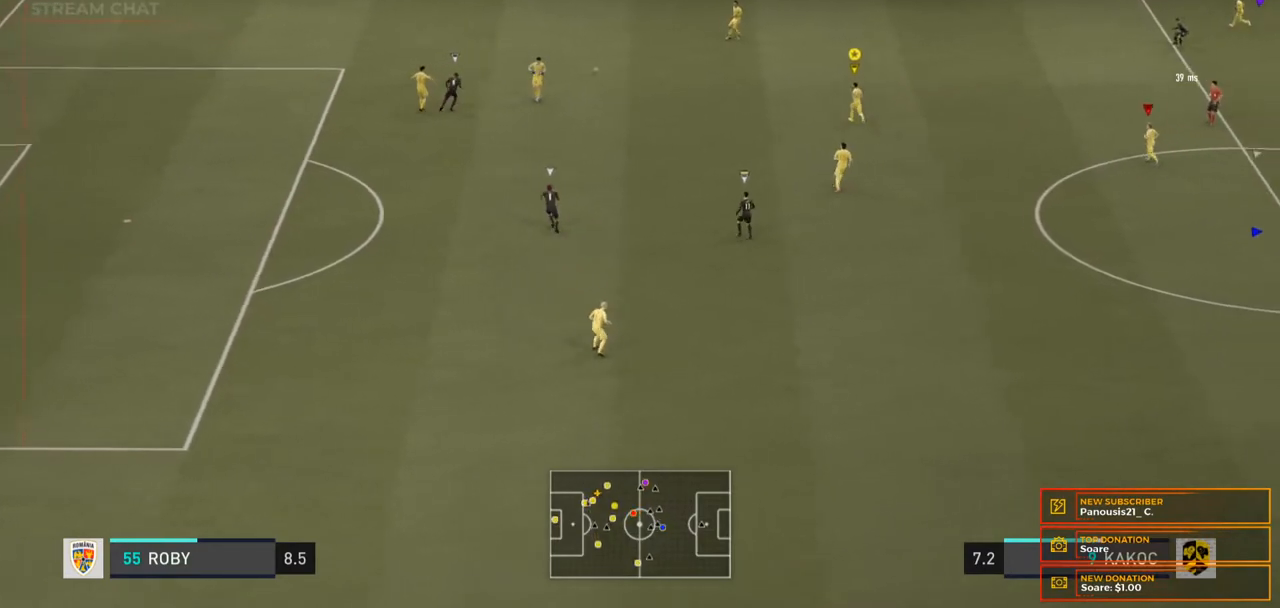
{"buttons": ["R2"], "left_stick": "up-right", "right_stick": "center", "events": [[33, "left_stick", "up"], [300, "left_stick", "up-right"], [333, "R2", "down"]]}
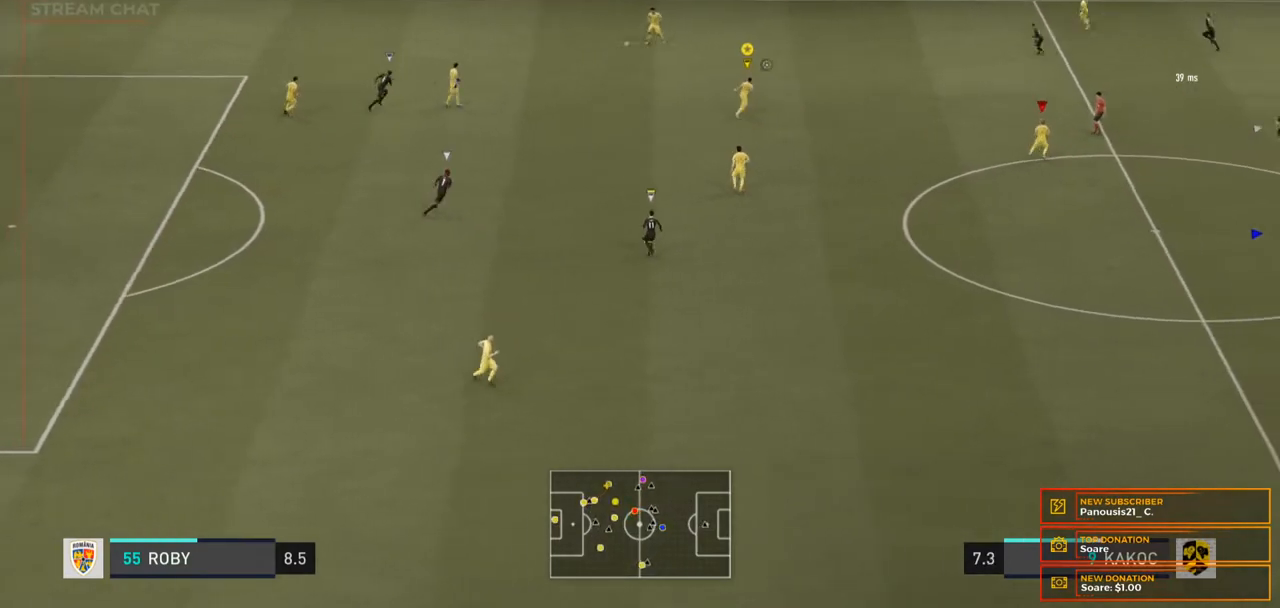
{"buttons": [], "left_stick": "right", "right_stick": "center", "events": [[333, "R2", "up"], [400, "left_stick", "right"]]}
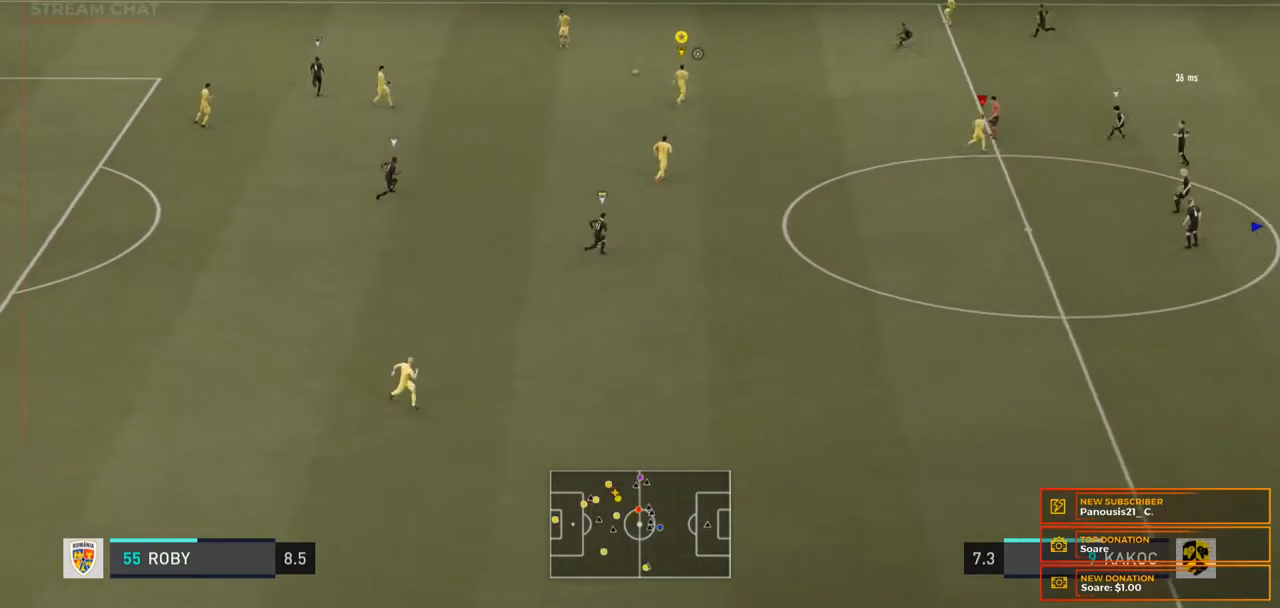
{"buttons": [], "left_stick": "down-right", "right_stick": "center", "events": [[300, "left_stick", "down-right"]]}
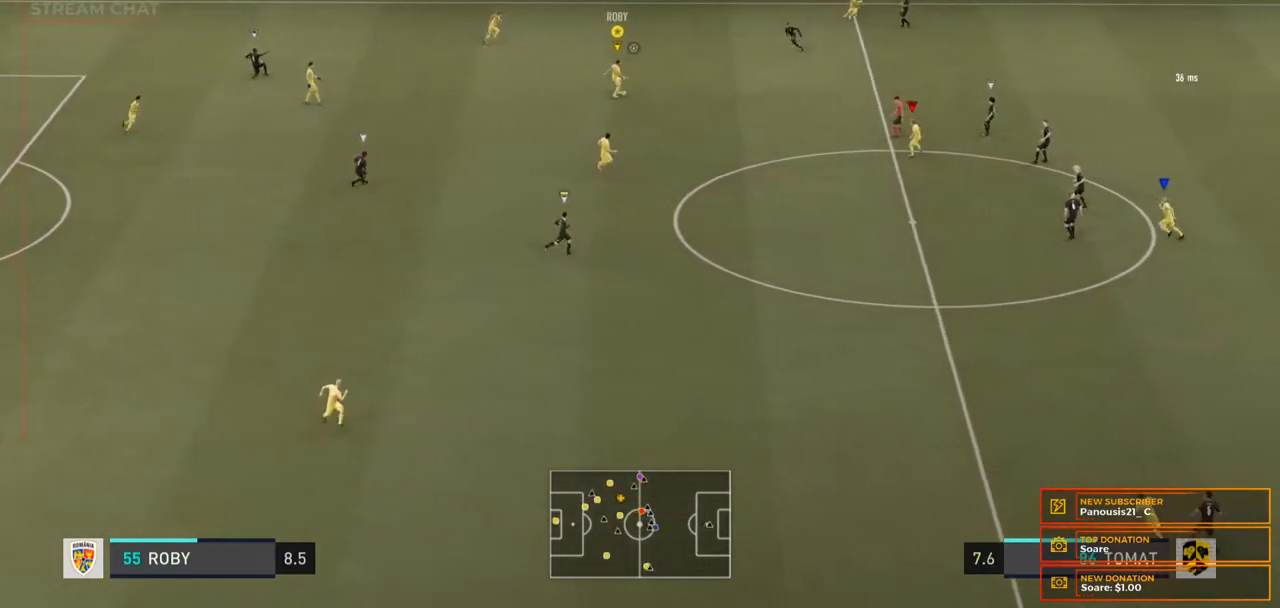
{"buttons": [], "left_stick": "down-right", "right_stick": "center", "events": []}
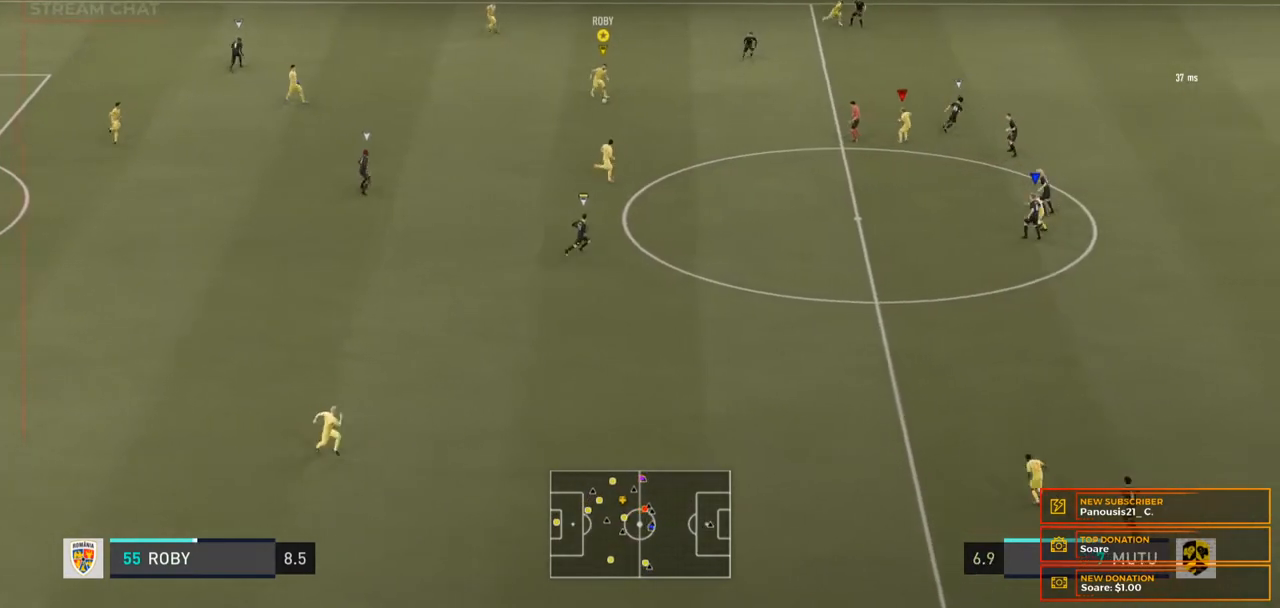
{"buttons": [], "left_stick": "down", "right_stick": "center", "events": [[100, "left_stick", "down"]]}